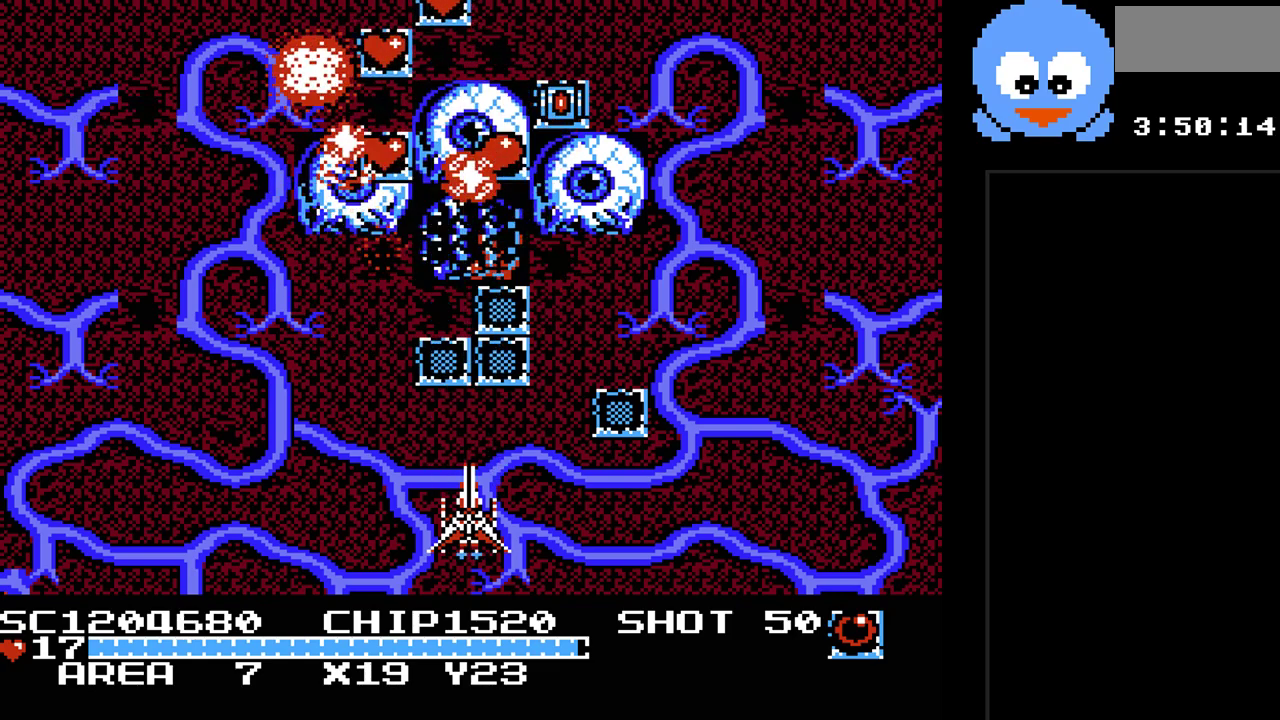
Gameplay with a controller (Nintendo layout); each line is a JSON object with the inputs held at the frame after it. "events" lists button and stick changes between this image and that frame as [ms after this image, input, new state], when the widget could be followed in between. Not read: L3 R3.
{"buttons": ["Y"], "events": []}
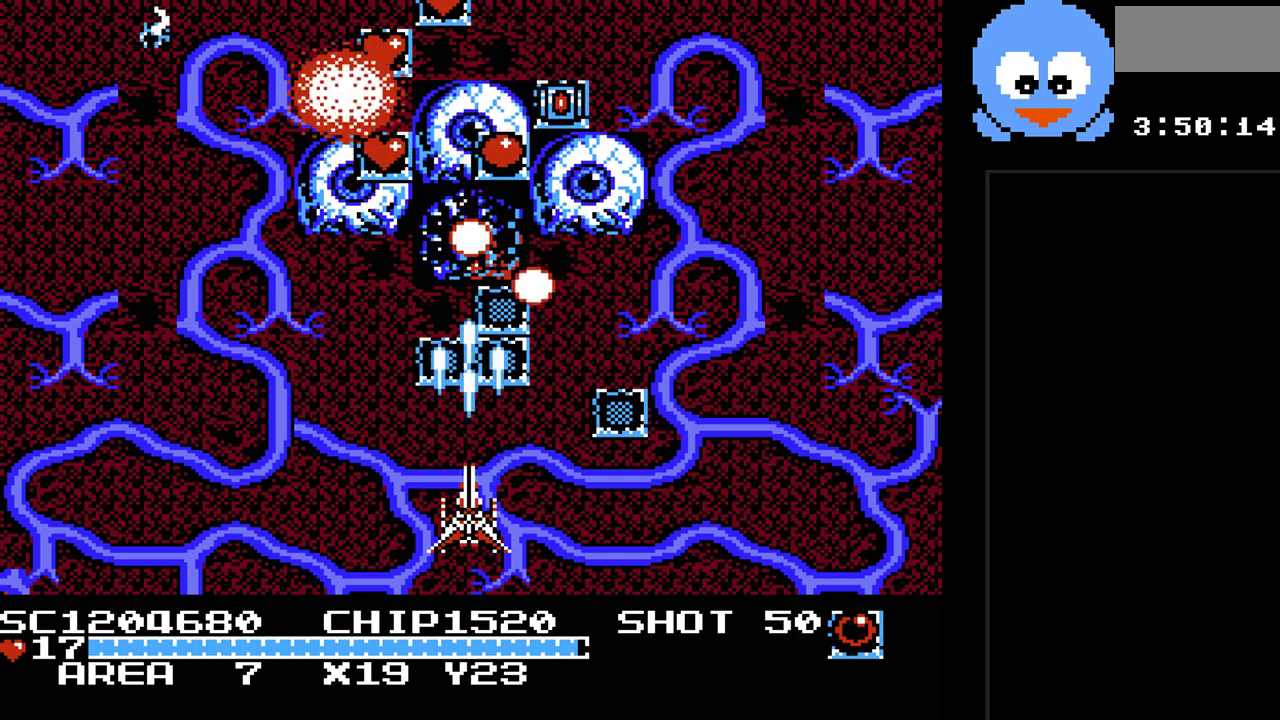
{"buttons": ["Y"], "events": [[117, "DPAD_RIGHT", "down"], [217, "DPAD_RIGHT", "up"]]}
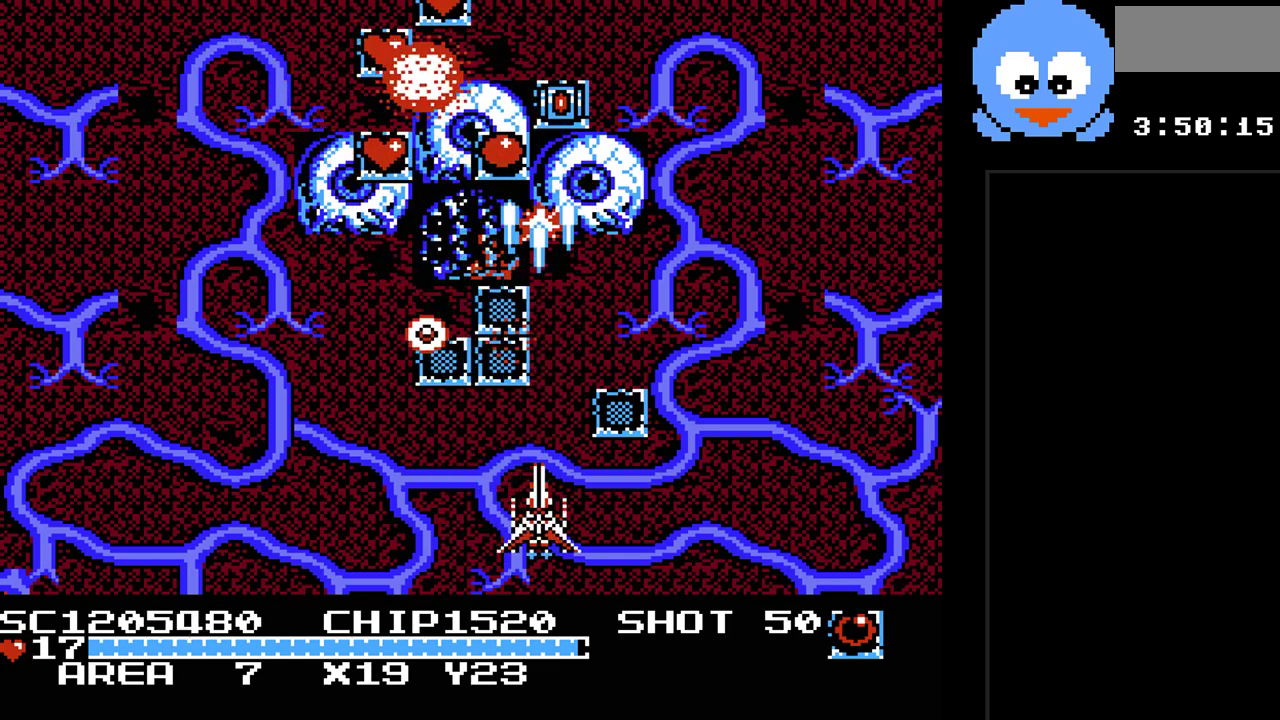
{"buttons": ["Y", "DPAD_UP"], "events": [[133, "DPAD_UP", "down"], [233, "DPAD_RIGHT", "down"], [350, "DPAD_UP", "up"], [417, "DPAD_UP", "down"], [483, "DPAD_RIGHT", "up"]]}
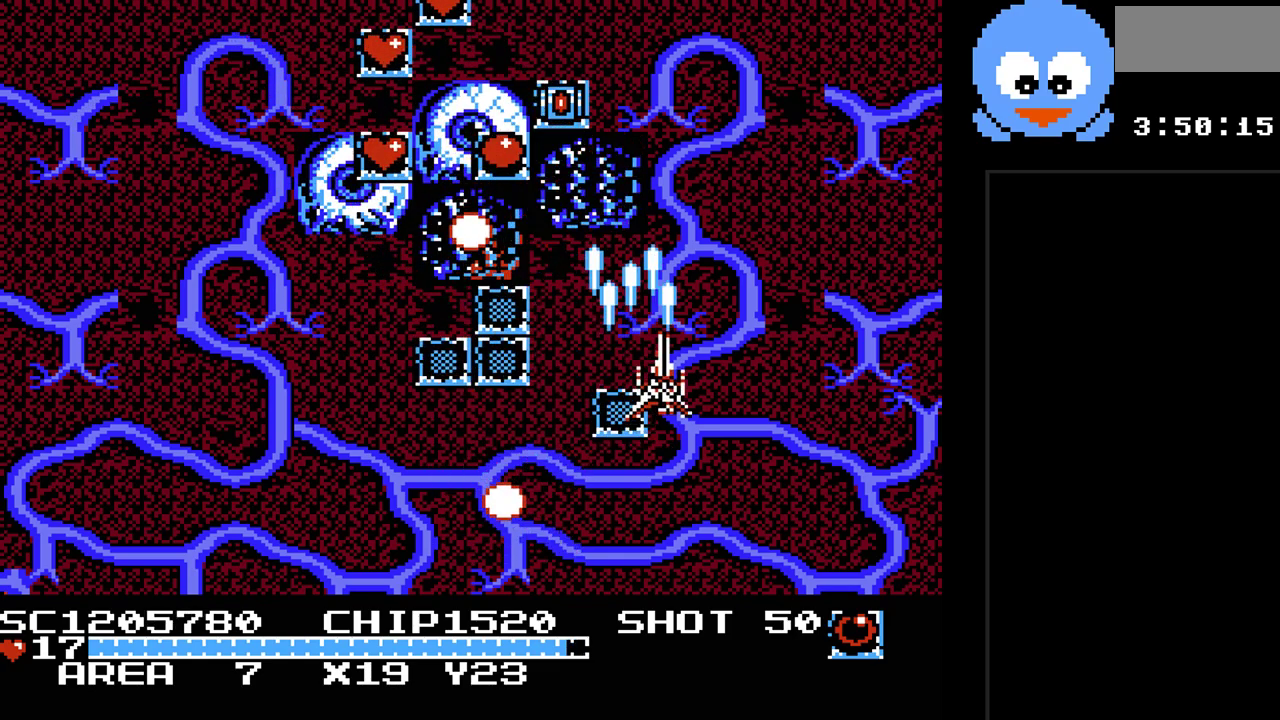
{"buttons": ["Y", "DPAD_UP"], "events": [[117, "DPAD_LEFT", "down"], [217, "DPAD_UP", "up"], [267, "DPAD_UP", "down"], [300, "DPAD_LEFT", "up"]]}
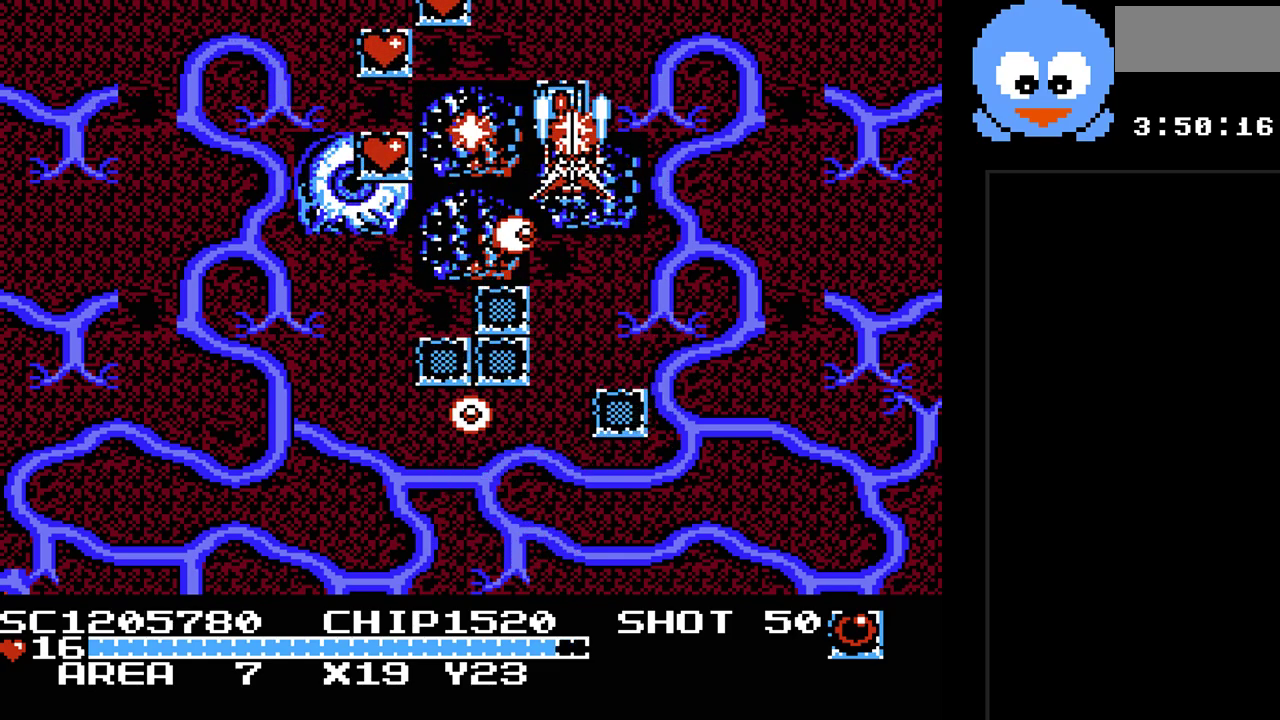
{"buttons": ["Y", "DPAD_DOWN", "DPAD_LEFT"], "events": [[150, "DPAD_RIGHT", "down"], [217, "DPAD_DOWN", "down"], [217, "DPAD_UP", "up"], [250, "DPAD_RIGHT", "up"], [483, "DPAD_LEFT", "down"]]}
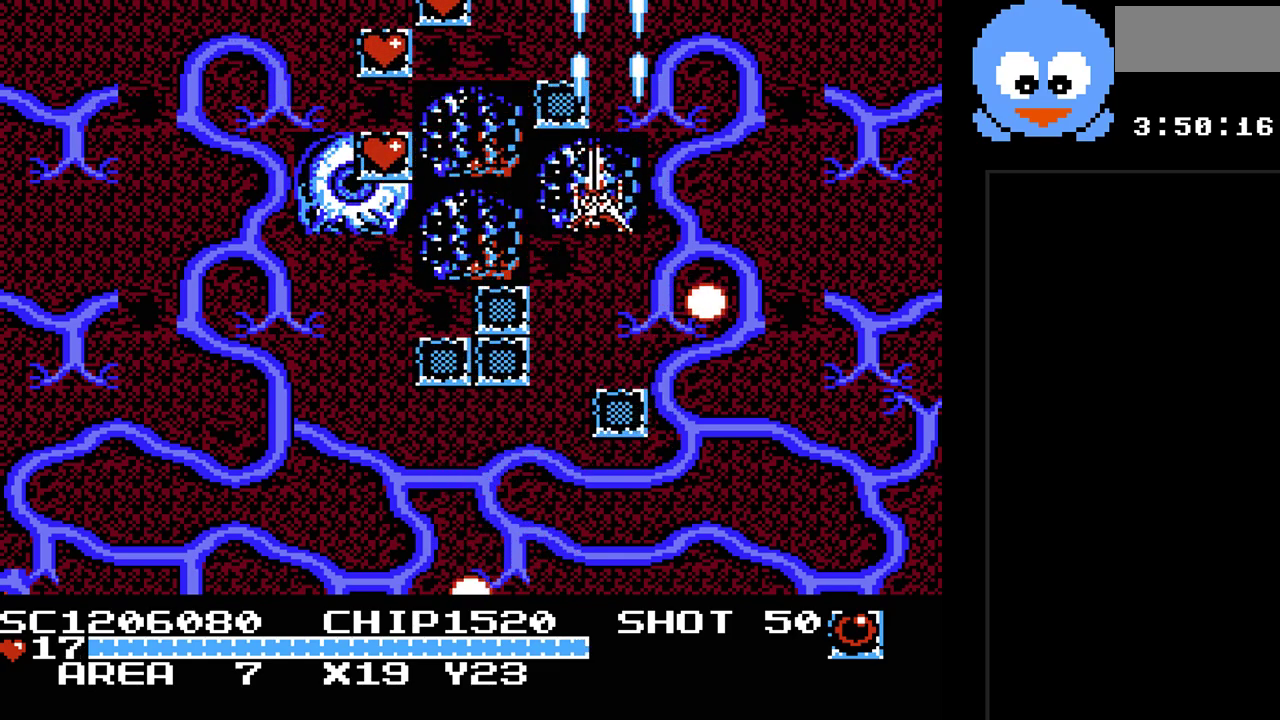
{"buttons": ["Y", "DPAD_DOWN", "DPAD_LEFT"], "events": [[133, "DPAD_LEFT", "up"], [267, "DPAD_LEFT", "down"]]}
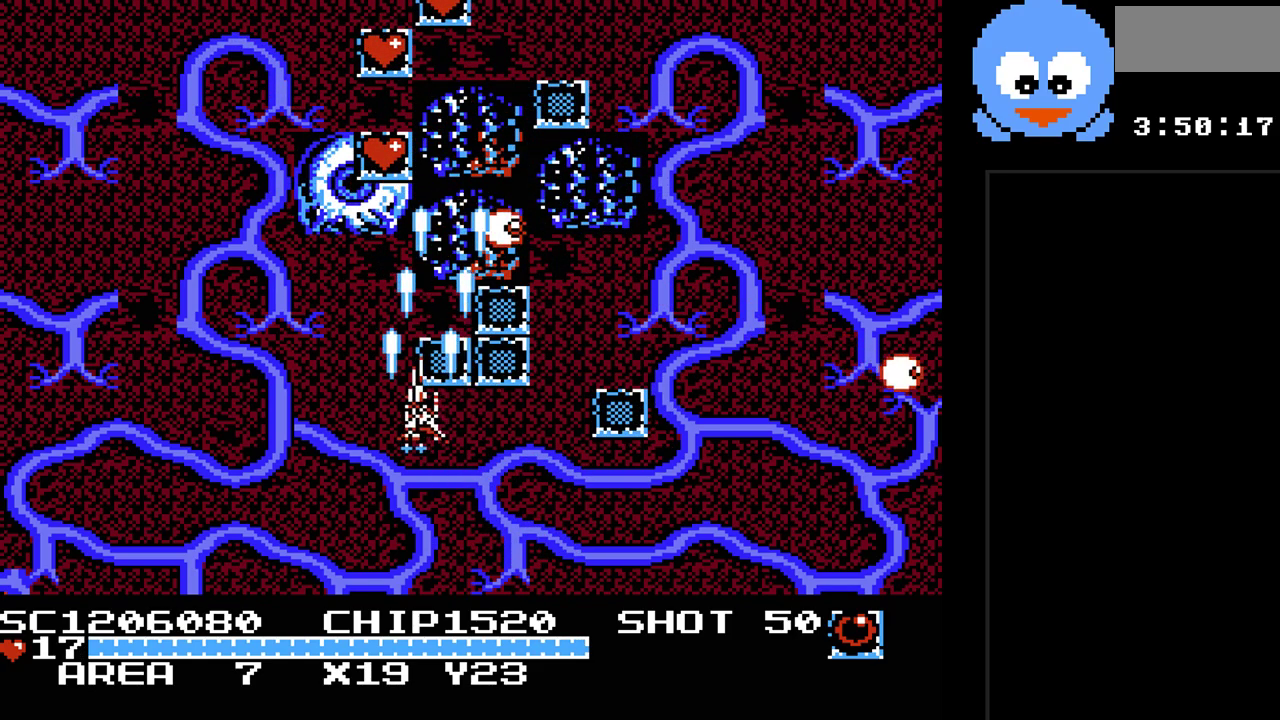
{"buttons": ["Y"], "events": [[83, "DPAD_LEFT", "up"], [183, "DPAD_DOWN", "up"], [367, "DPAD_LEFT", "down"], [433, "DPAD_LEFT", "up"]]}
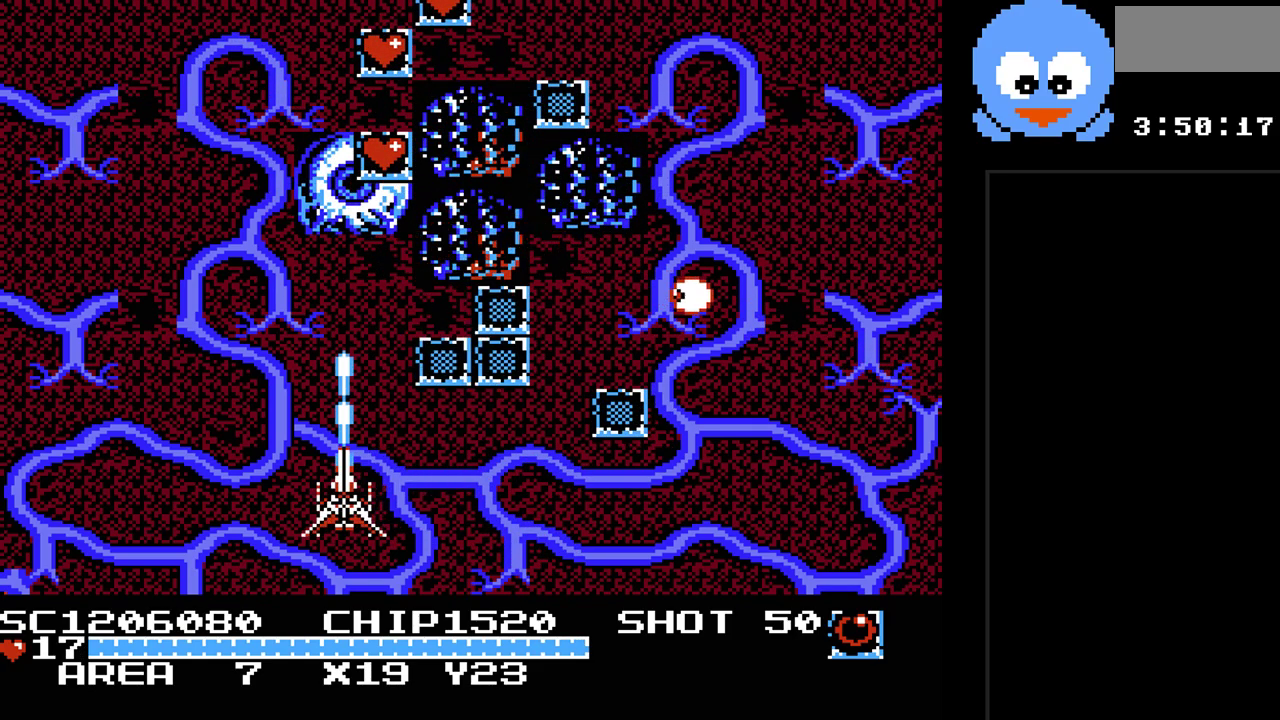
{"buttons": ["Y", "DPAD_RIGHT"], "events": [[317, "B", "down"], [483, "B", "up"], [483, "DPAD_RIGHT", "down"]]}
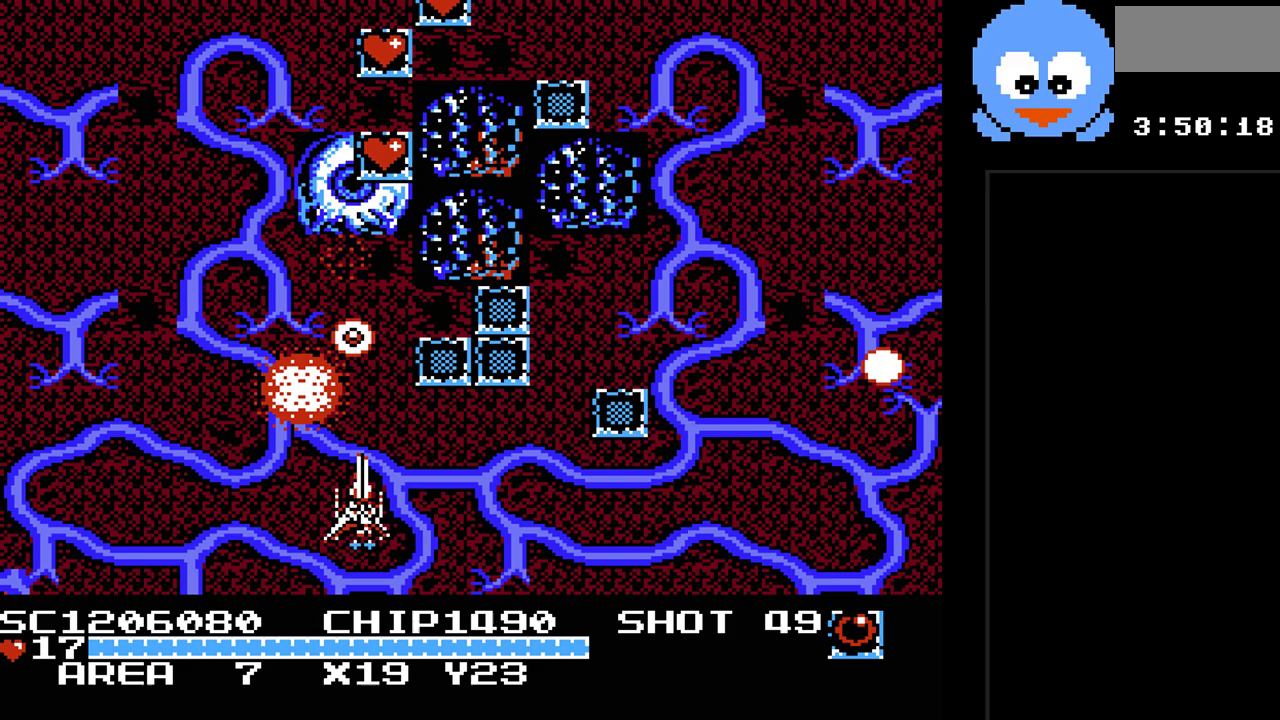
{"buttons": ["Y", "DPAD_UP"], "events": [[17, "DPAD_DOWN", "down"], [133, "DPAD_DOWN", "up"], [333, "DPAD_UP", "down"], [400, "DPAD_RIGHT", "up"]]}
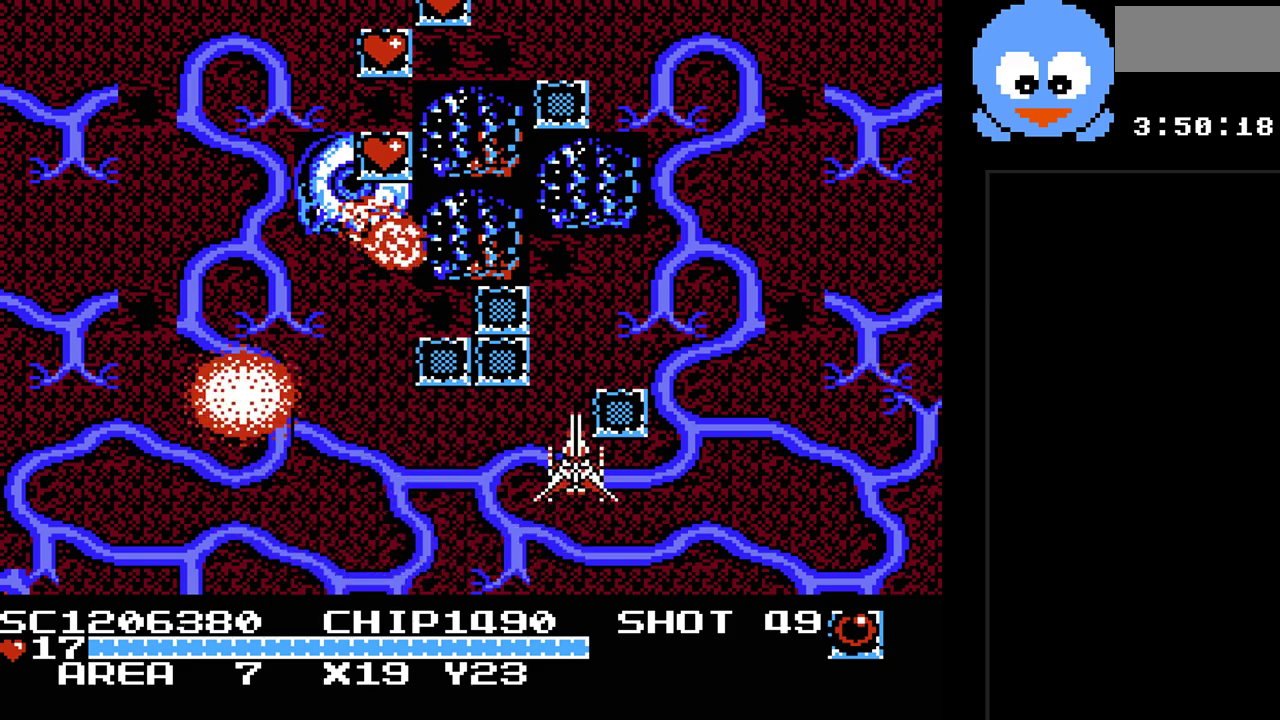
{"buttons": ["Y"], "events": [[33, "DPAD_UP", "up"]]}
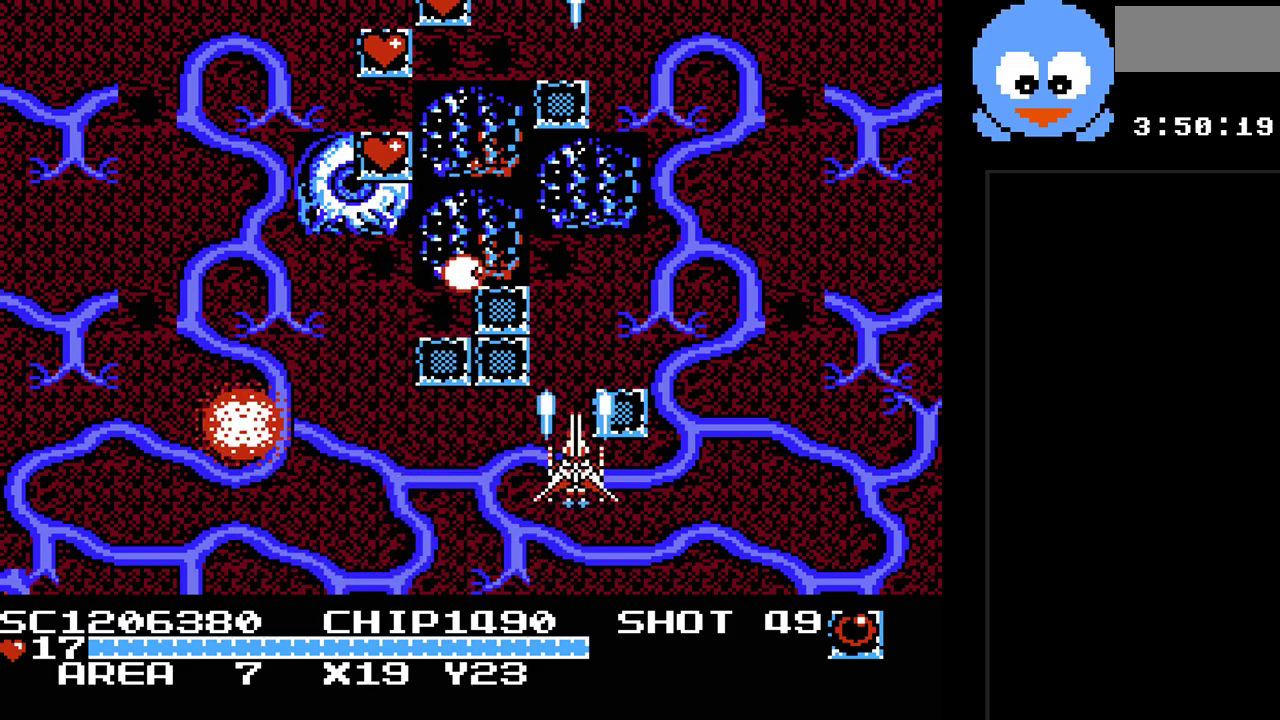
{"buttons": ["Y", "DPAD_UP", "DPAD_LEFT"], "events": [[100, "DPAD_RIGHT", "down"], [300, "DPAD_UP", "down"], [333, "DPAD_RIGHT", "up"], [483, "DPAD_LEFT", "down"]]}
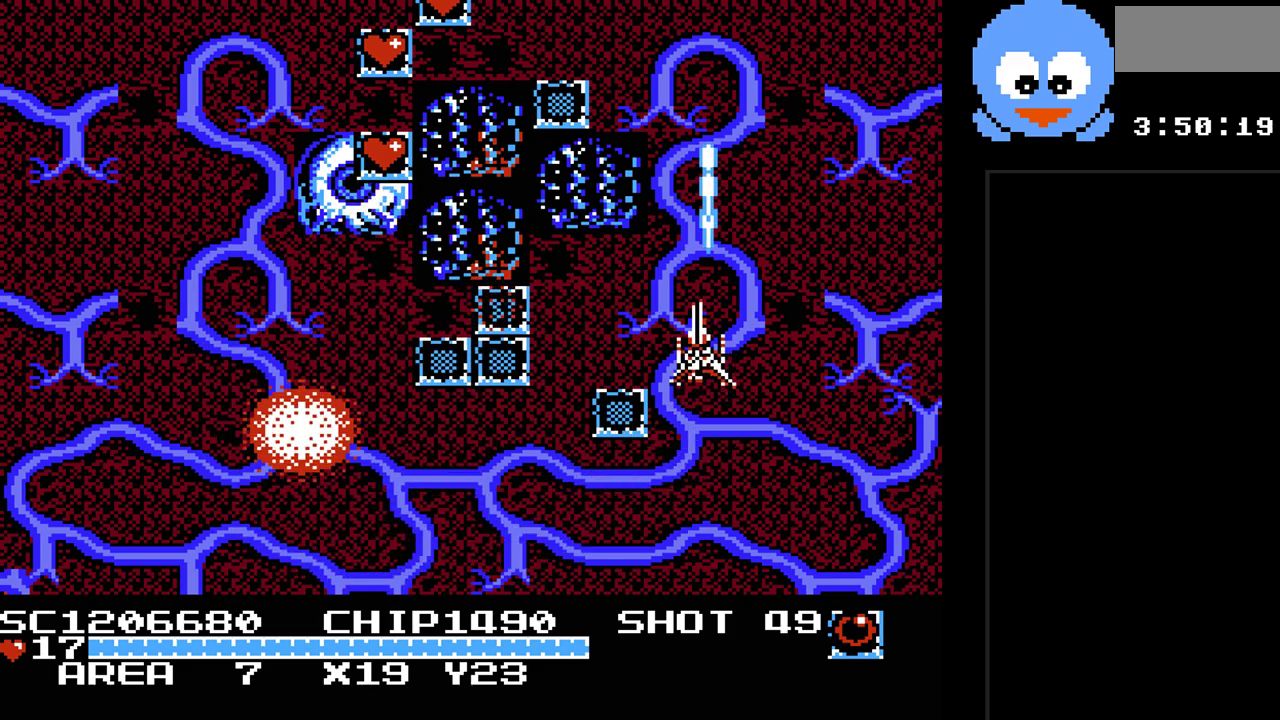
{"buttons": ["Y"], "events": [[117, "DPAD_UP", "up"], [217, "DPAD_DOWN", "down"], [217, "DPAD_LEFT", "up"], [433, "DPAD_DOWN", "up"]]}
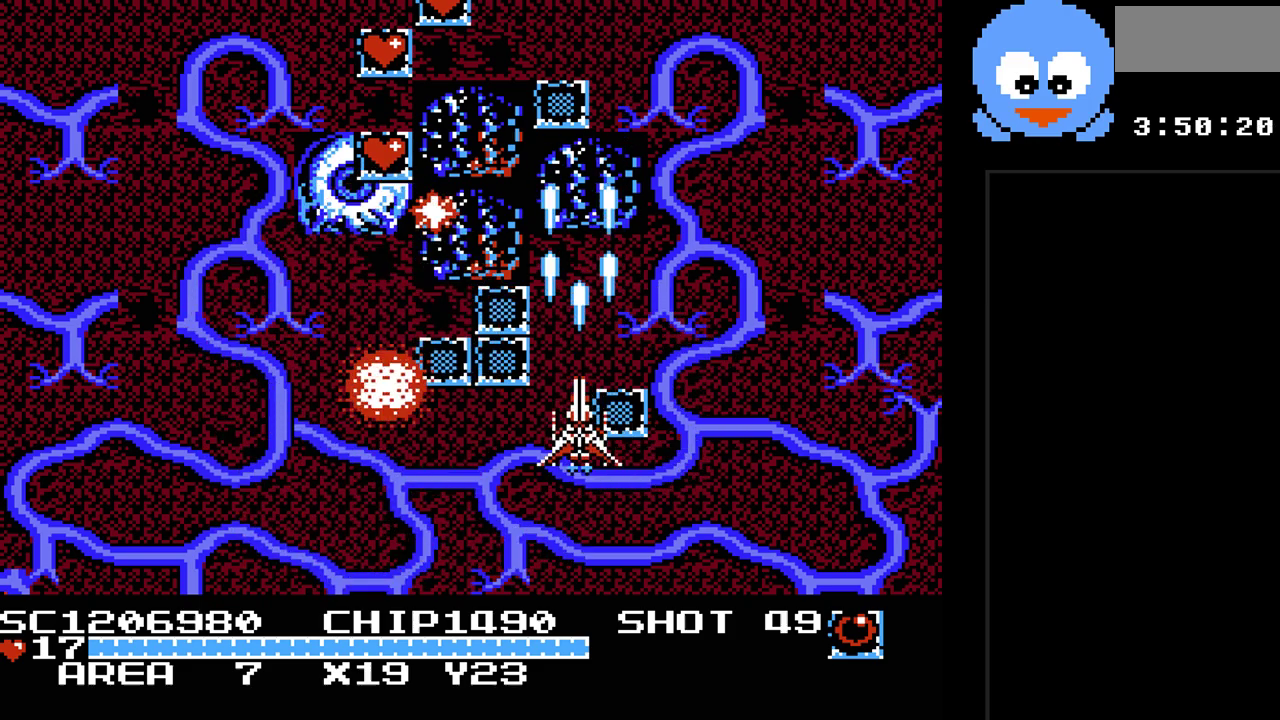
{"buttons": ["Y", "DPAD_DOWN"], "events": [[250, "DPAD_LEFT", "down"], [317, "DPAD_DOWN", "down"], [450, "DPAD_LEFT", "up"]]}
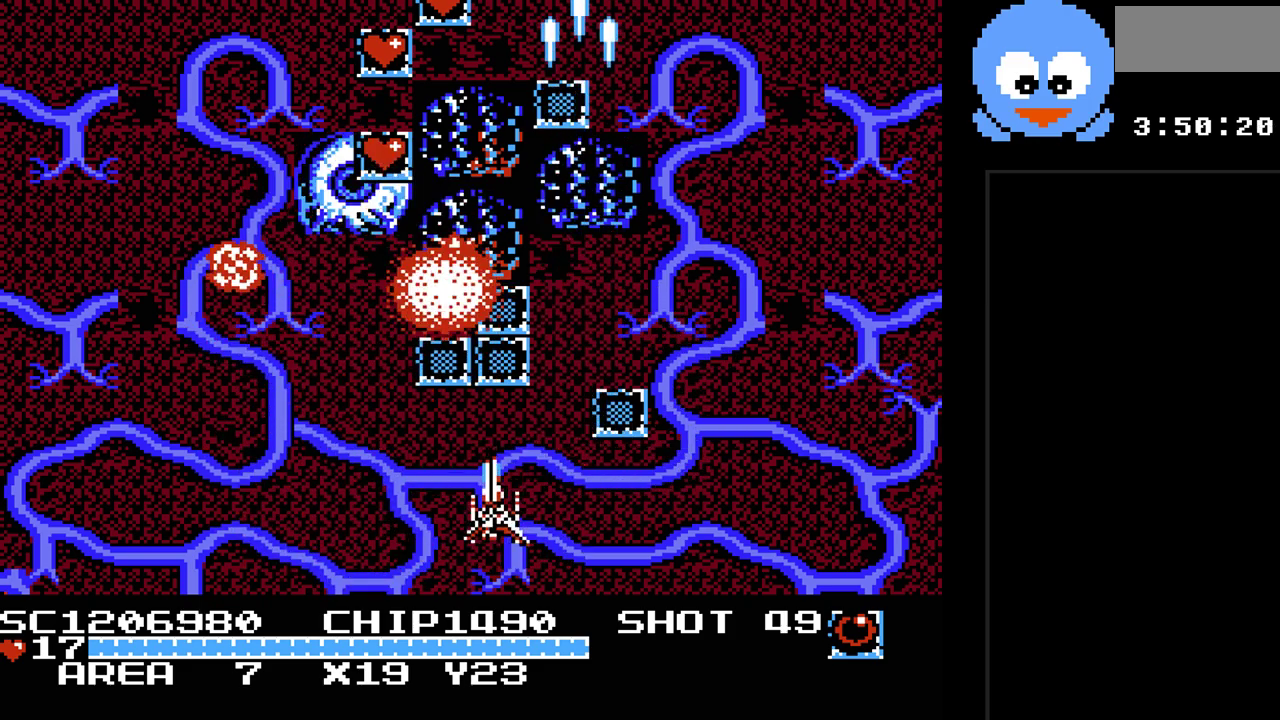
{"buttons": ["Y"], "events": [[33, "DPAD_LEFT", "down"], [67, "DPAD_DOWN", "up"], [133, "DPAD_LEFT", "up"]]}
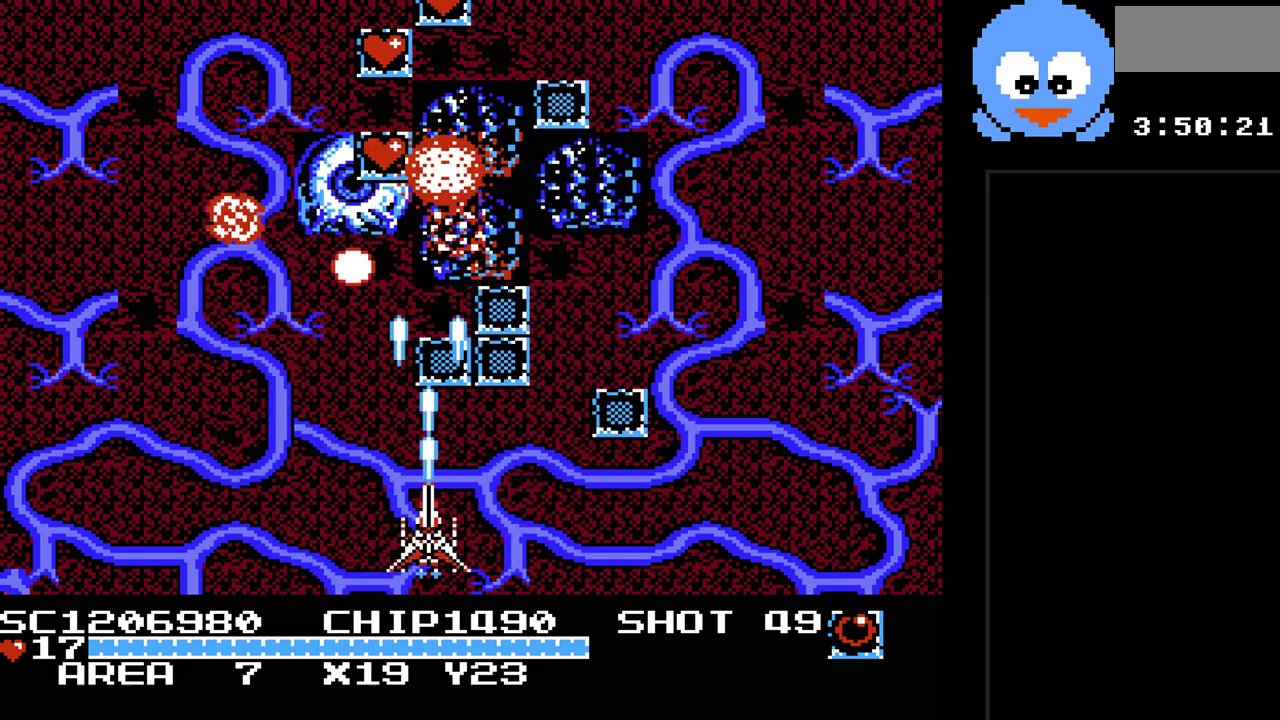
{"buttons": ["Y"], "events": []}
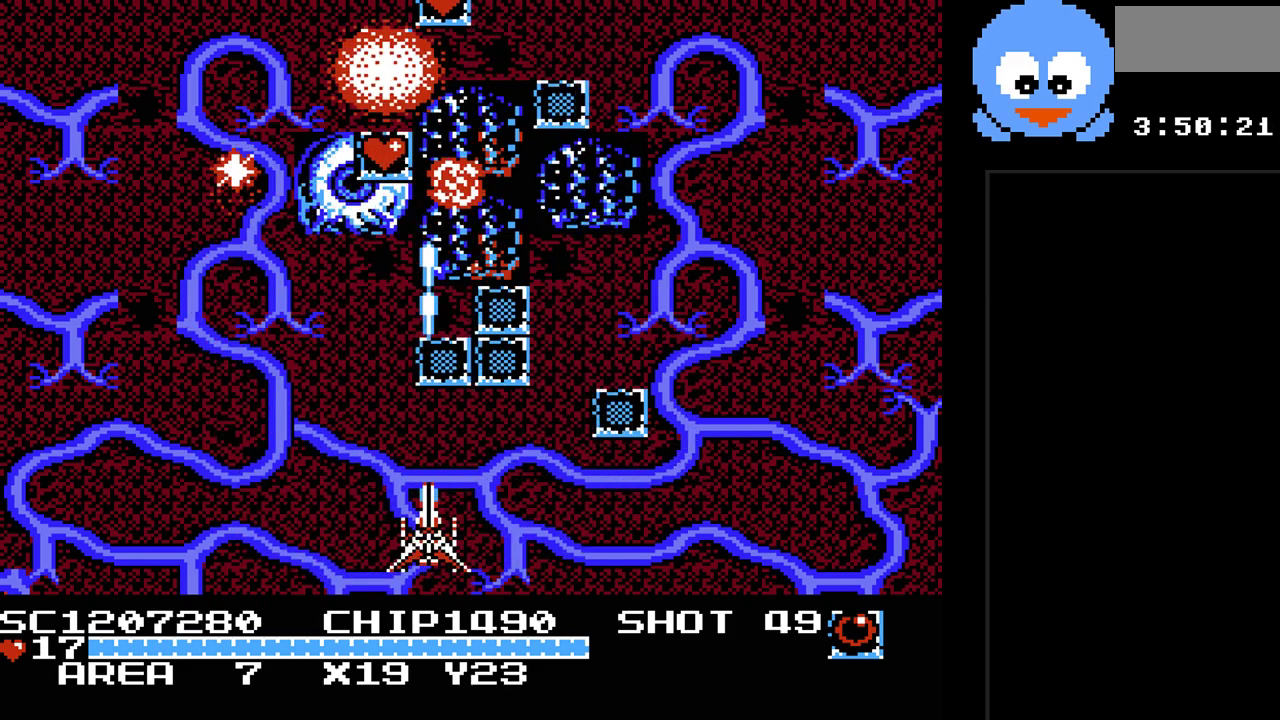
{"buttons": ["Y"], "events": []}
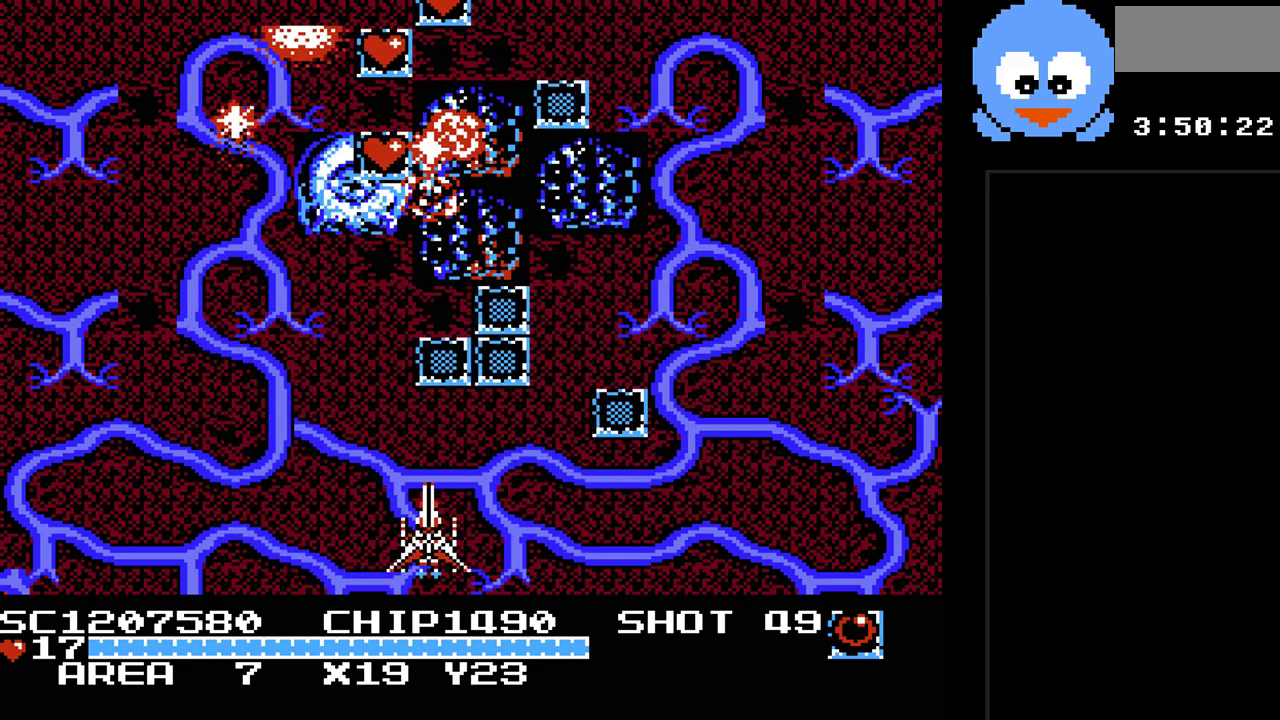
{"buttons": ["Y"], "events": []}
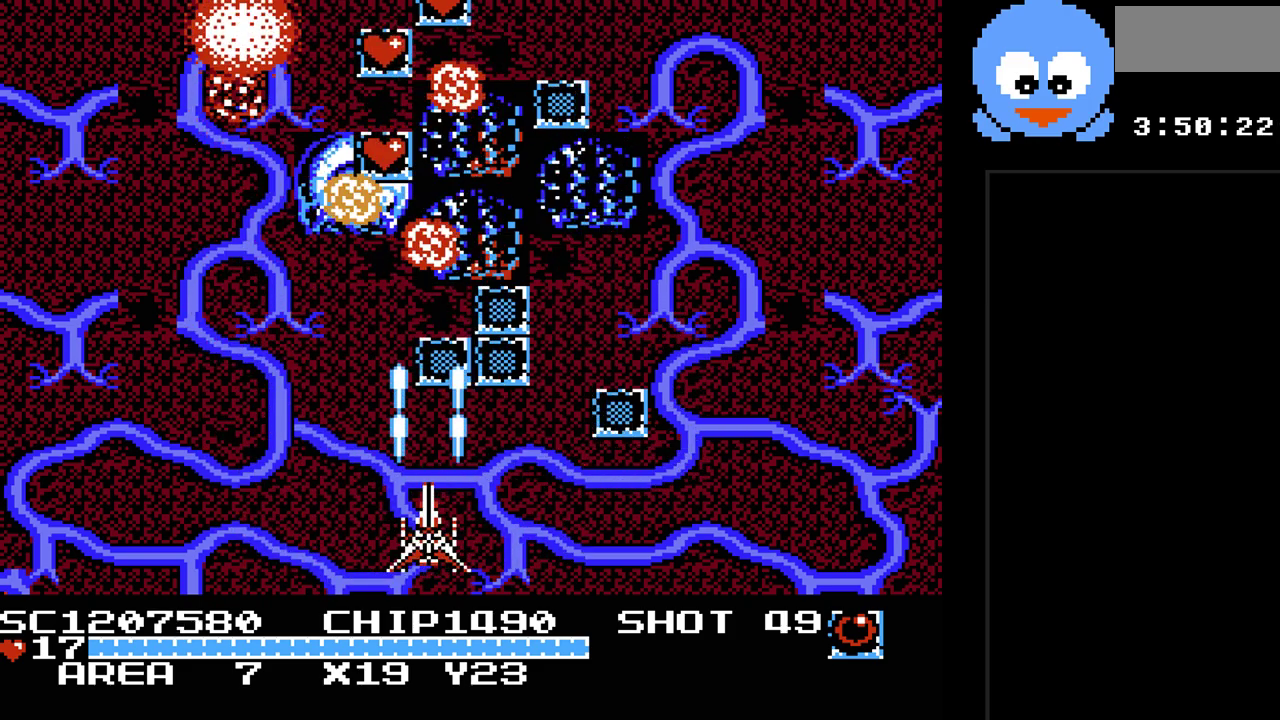
{"buttons": ["Y", "DPAD_UP"], "events": [[350, "DPAD_LEFT", "down"], [467, "DPAD_LEFT", "up"], [467, "DPAD_UP", "down"]]}
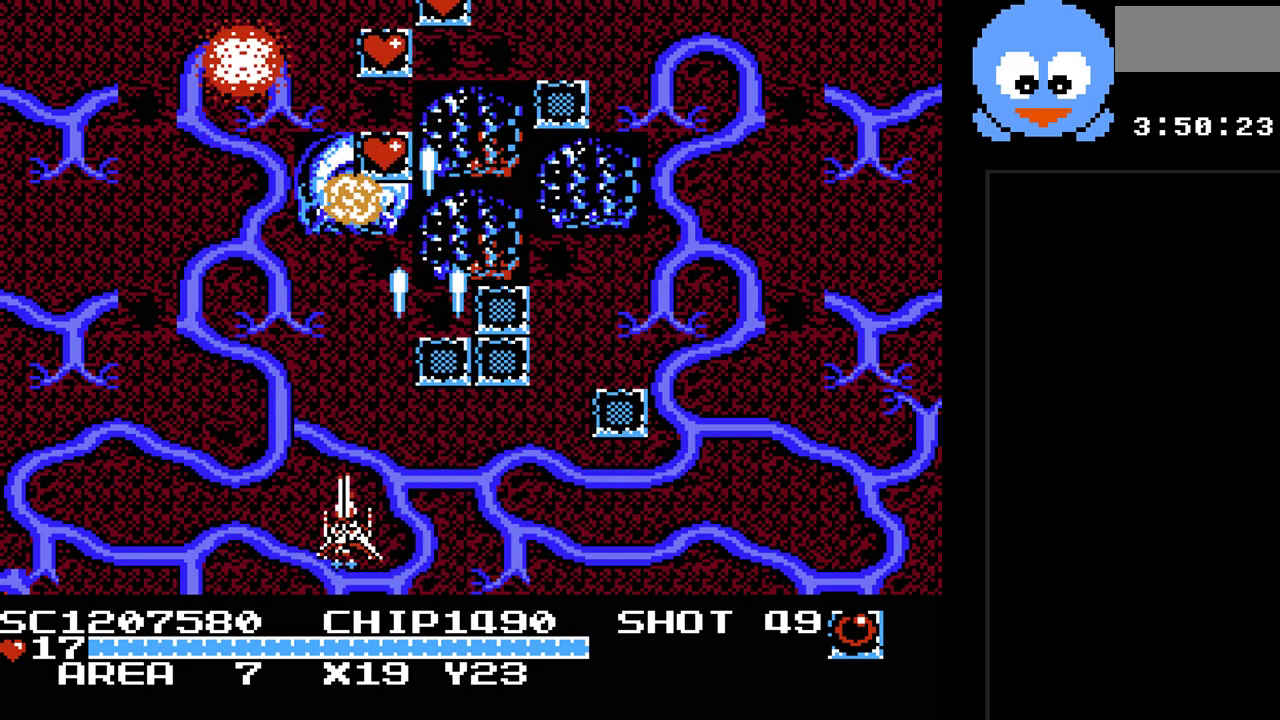
{"buttons": ["Y"], "events": [[167, "DPAD_UP", "up"]]}
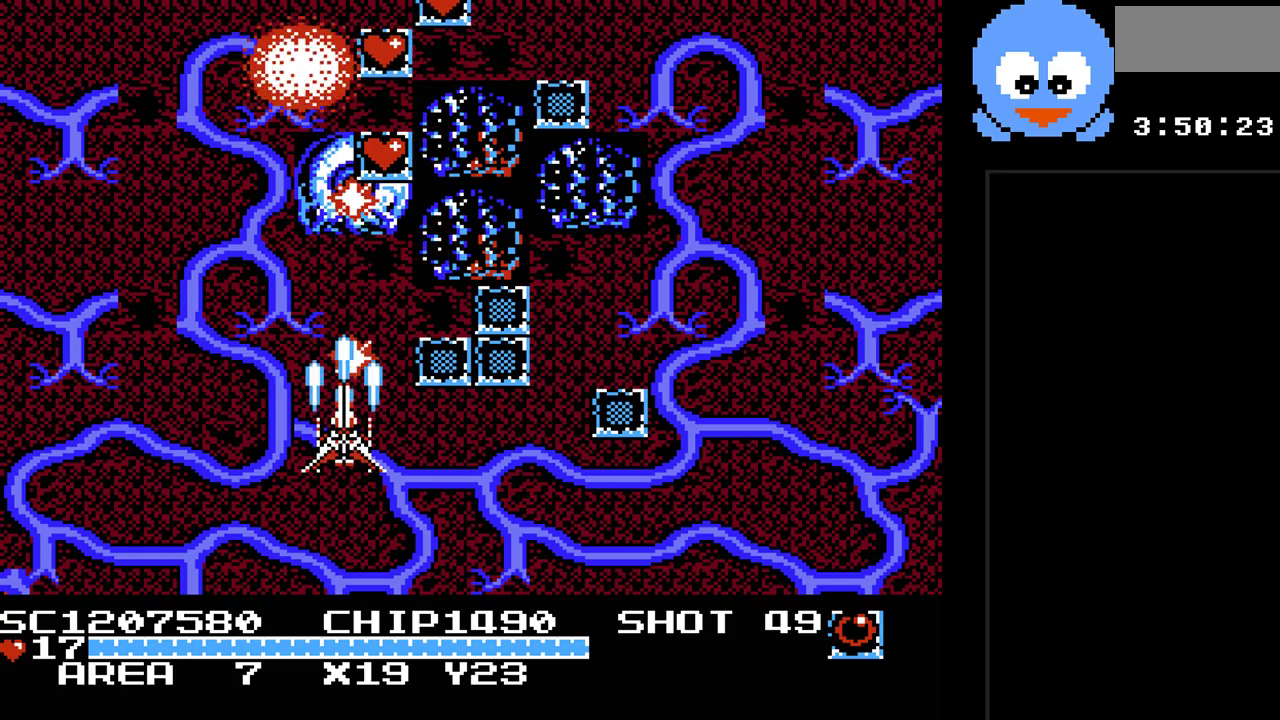
{"buttons": ["Y", "DPAD_UP"], "events": [[117, "DPAD_DOWN", "down"], [300, "DPAD_DOWN", "up"], [467, "DPAD_UP", "down"]]}
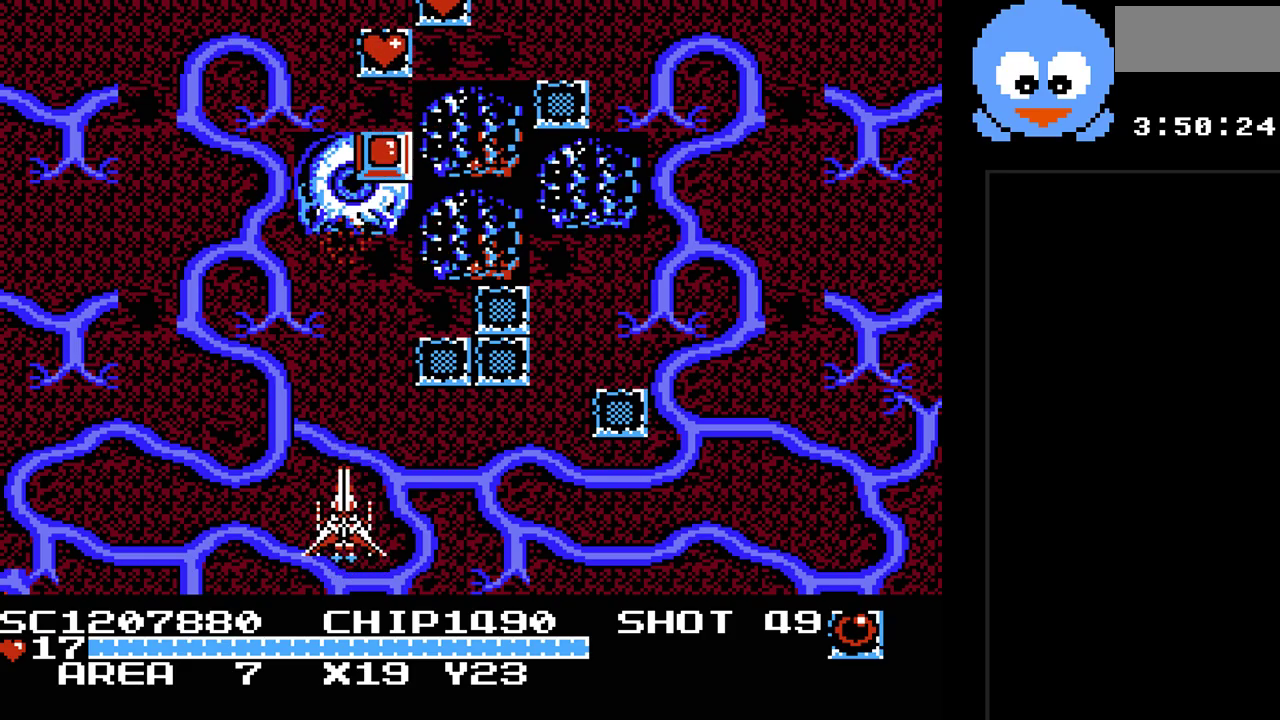
{"buttons": ["B", "Y"], "events": [[100, "DPAD_UP", "up"], [483, "B", "down"]]}
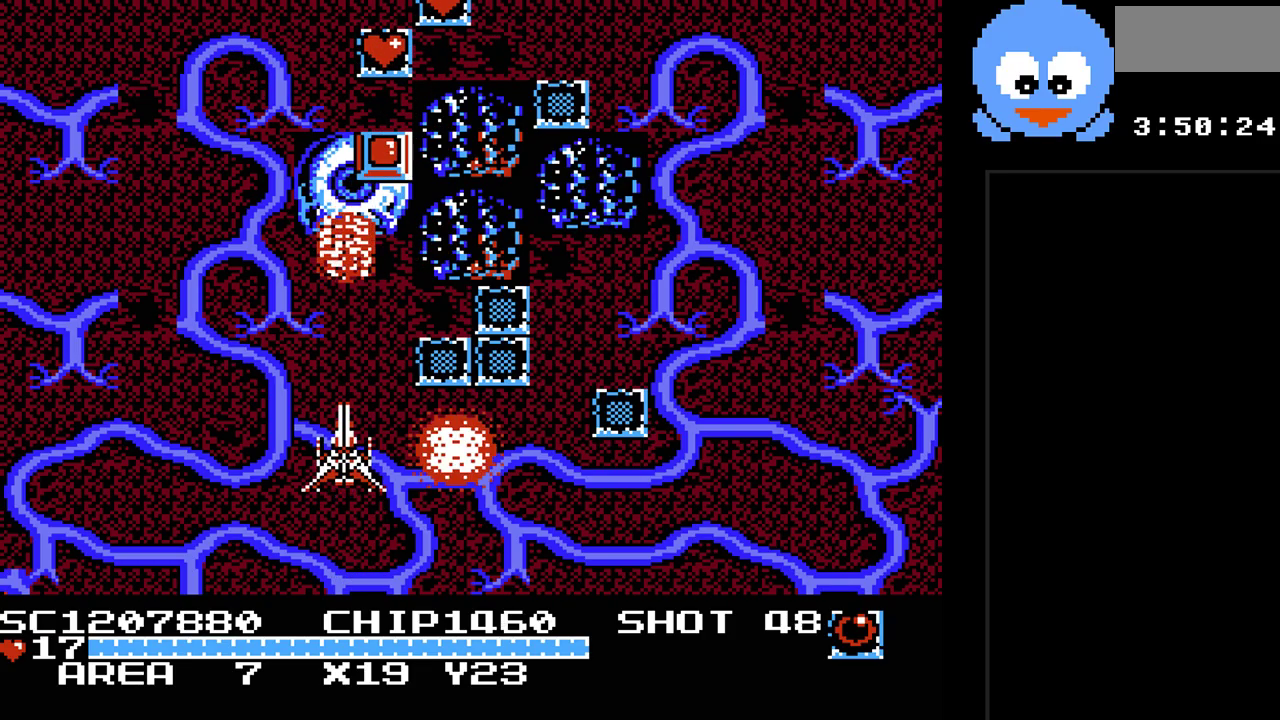
{"buttons": ["Y", "DPAD_RIGHT"], "events": [[133, "B", "up"], [233, "DPAD_DOWN", "down"], [333, "DPAD_RIGHT", "down"], [367, "DPAD_DOWN", "up"]]}
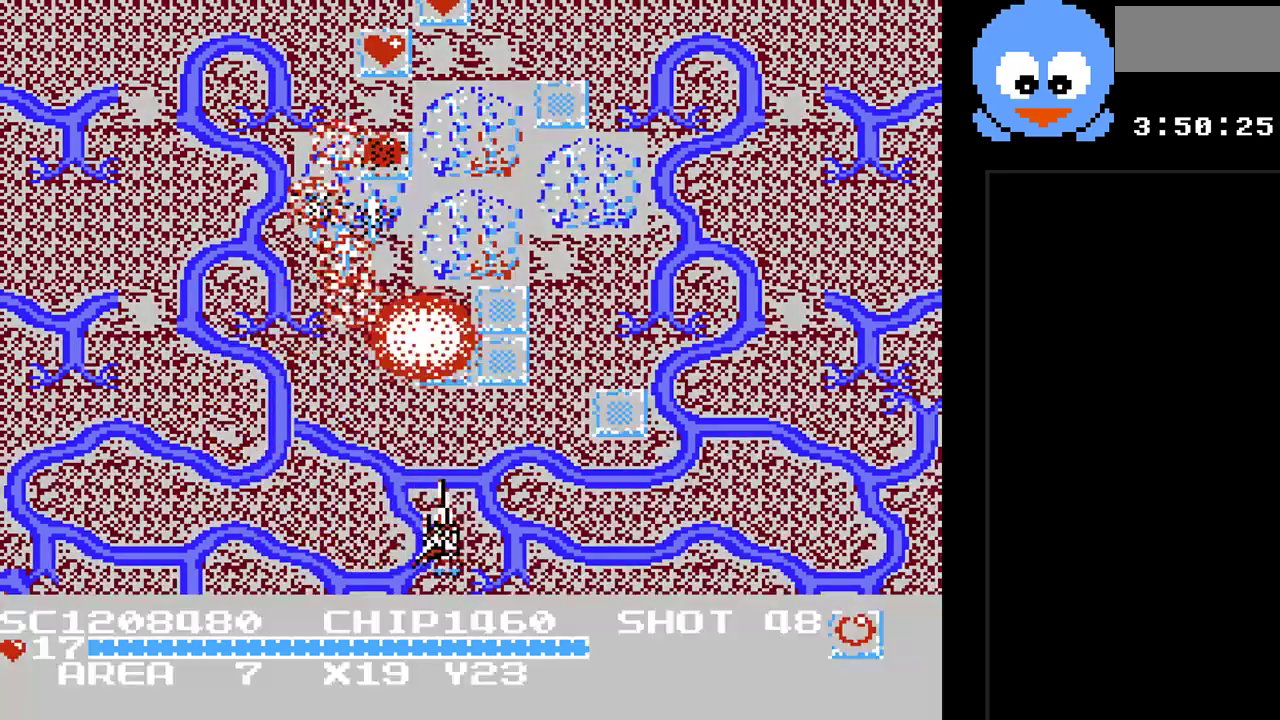
{"buttons": [], "events": [[117, "DPAD_RIGHT", "up"], [433, "Y", "up"]]}
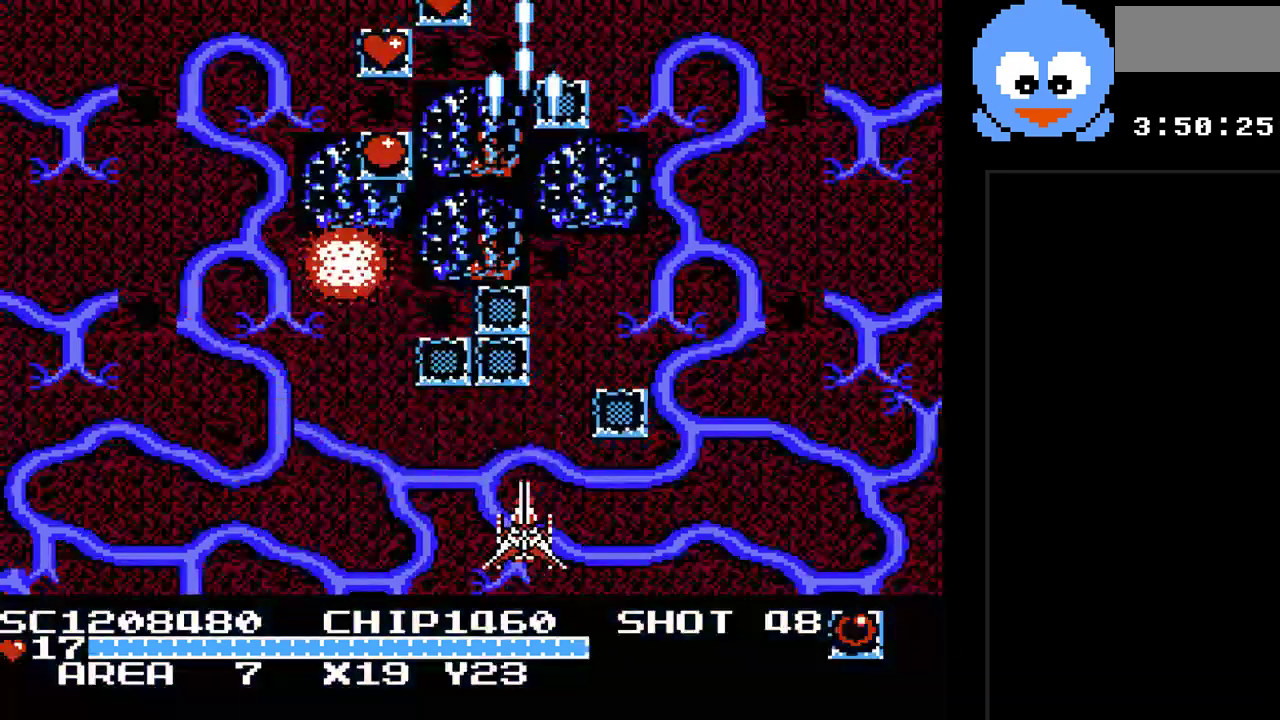
{"buttons": ["DPAD_UP"], "events": [[317, "DPAD_UP", "down"]]}
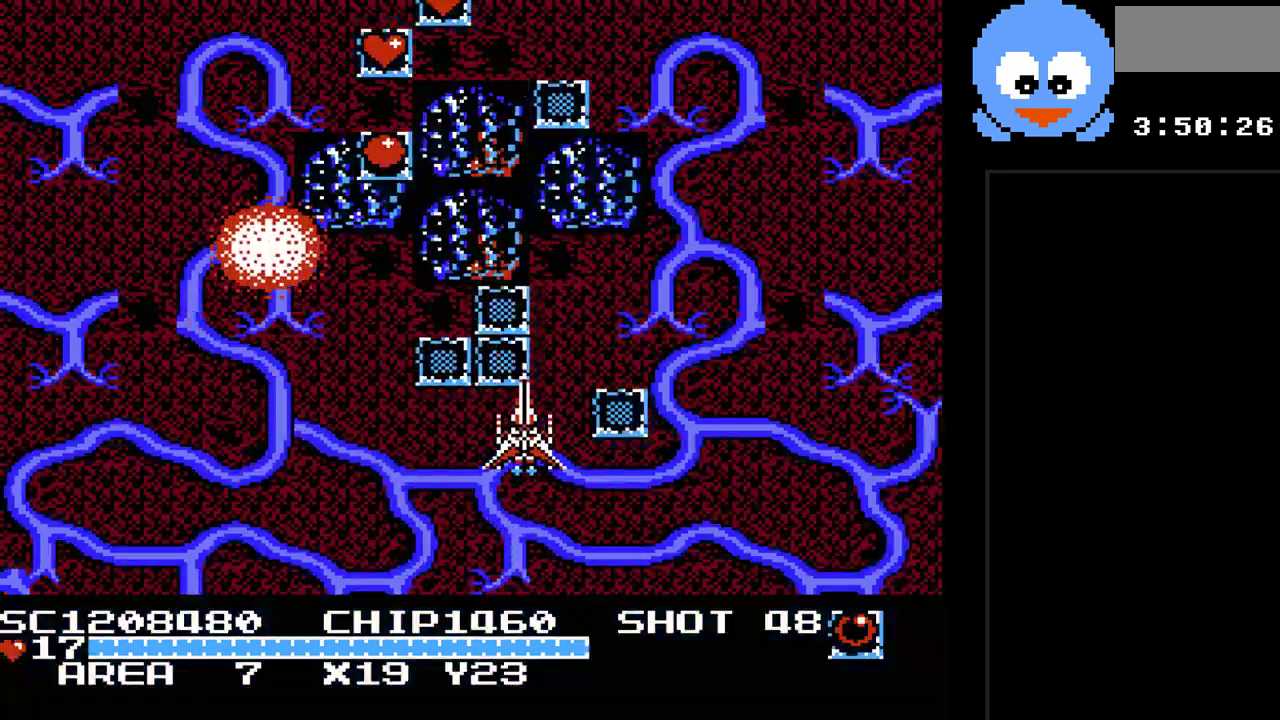
{"buttons": ["DPAD_UP"], "events": [[83, "DPAD_LEFT", "down"], [500, "DPAD_LEFT", "up"]]}
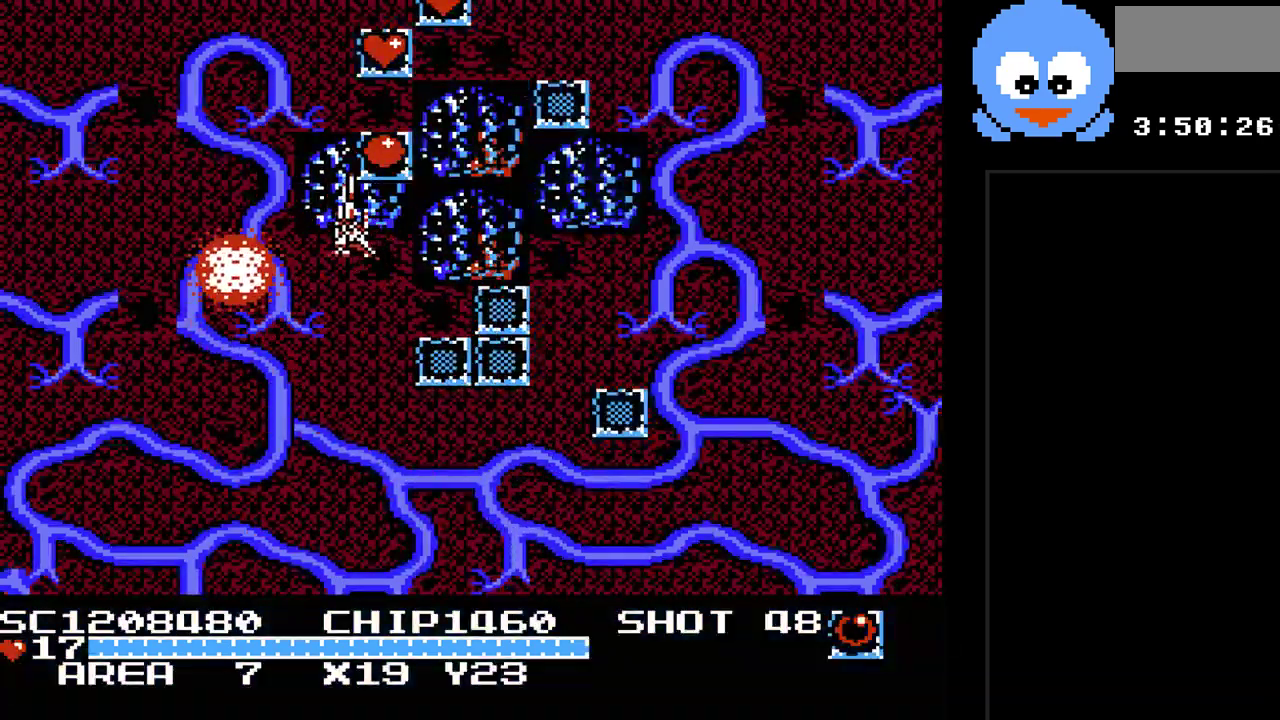
{"buttons": ["DPAD_RIGHT"], "events": [[350, "DPAD_RIGHT", "down"], [417, "DPAD_UP", "up"]]}
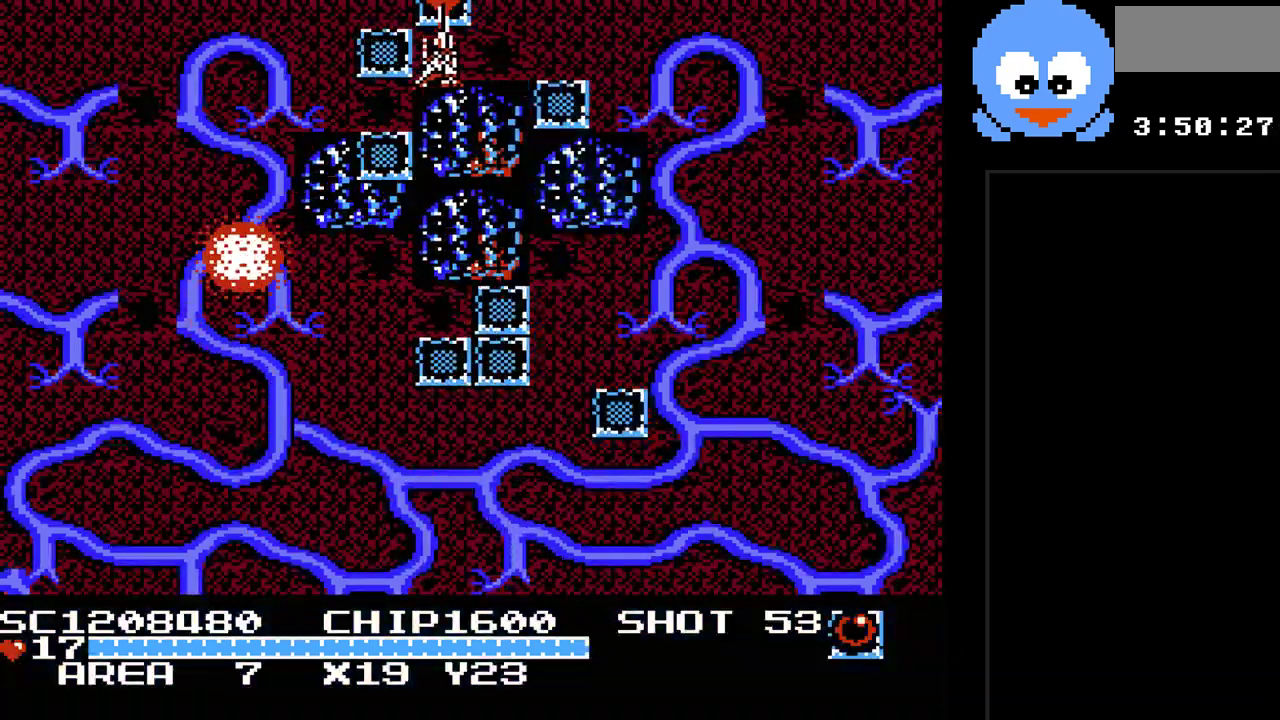
{"buttons": ["DPAD_LEFT"], "events": [[200, "DPAD_RIGHT", "up"], [233, "DPAD_DOWN", "down"], [317, "DPAD_LEFT", "down"], [483, "DPAD_DOWN", "up"]]}
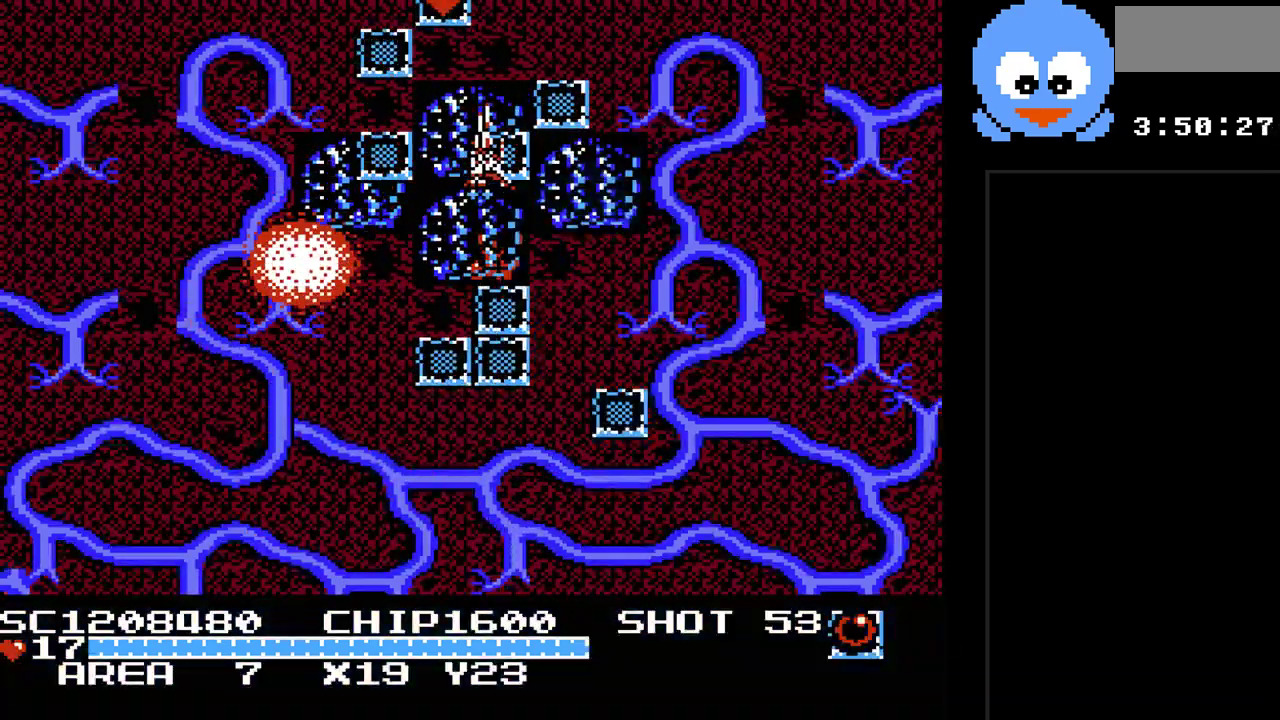
{"buttons": ["DPAD_RIGHT"], "events": [[17, "DPAD_DOWN", "down"], [83, "DPAD_LEFT", "up"], [467, "DPAD_RIGHT", "down"], [500, "DPAD_DOWN", "up"]]}
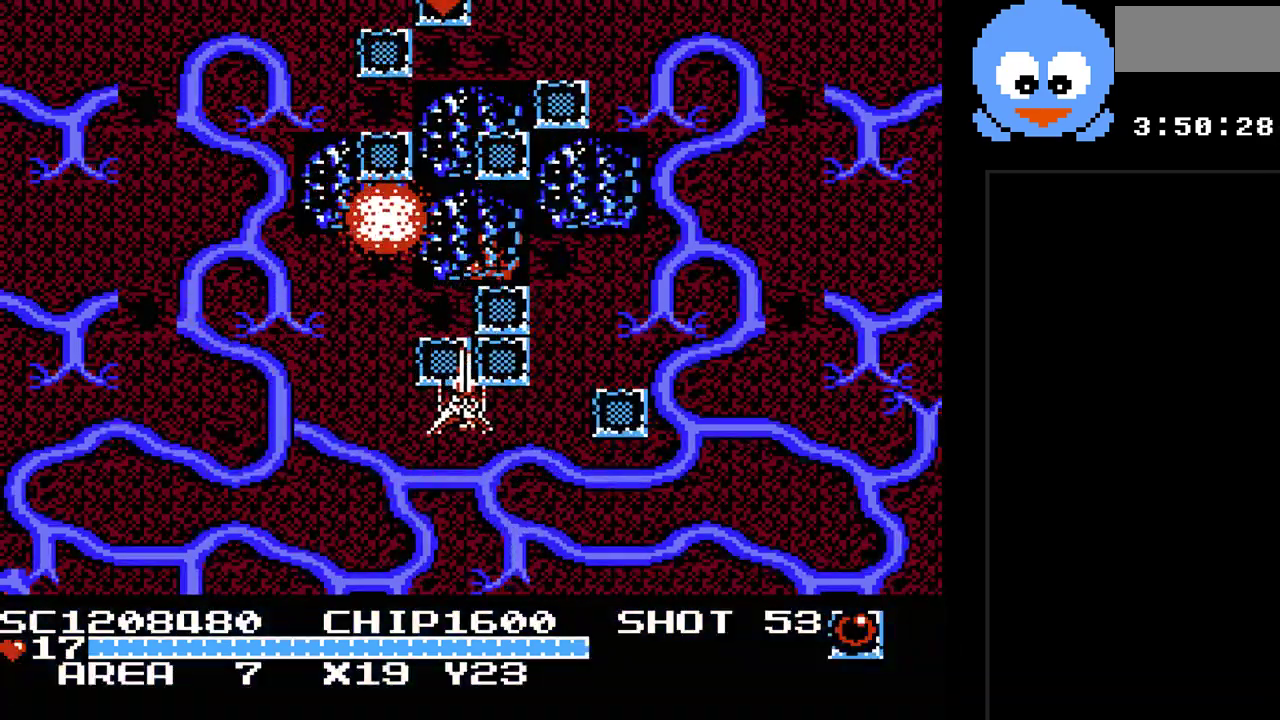
{"buttons": ["DPAD_UP"], "events": [[100, "DPAD_DOWN", "down"], [117, "DPAD_RIGHT", "up"], [283, "DPAD_LEFT", "down"], [317, "DPAD_DOWN", "up"], [383, "DPAD_LEFT", "up"], [483, "DPAD_UP", "down"]]}
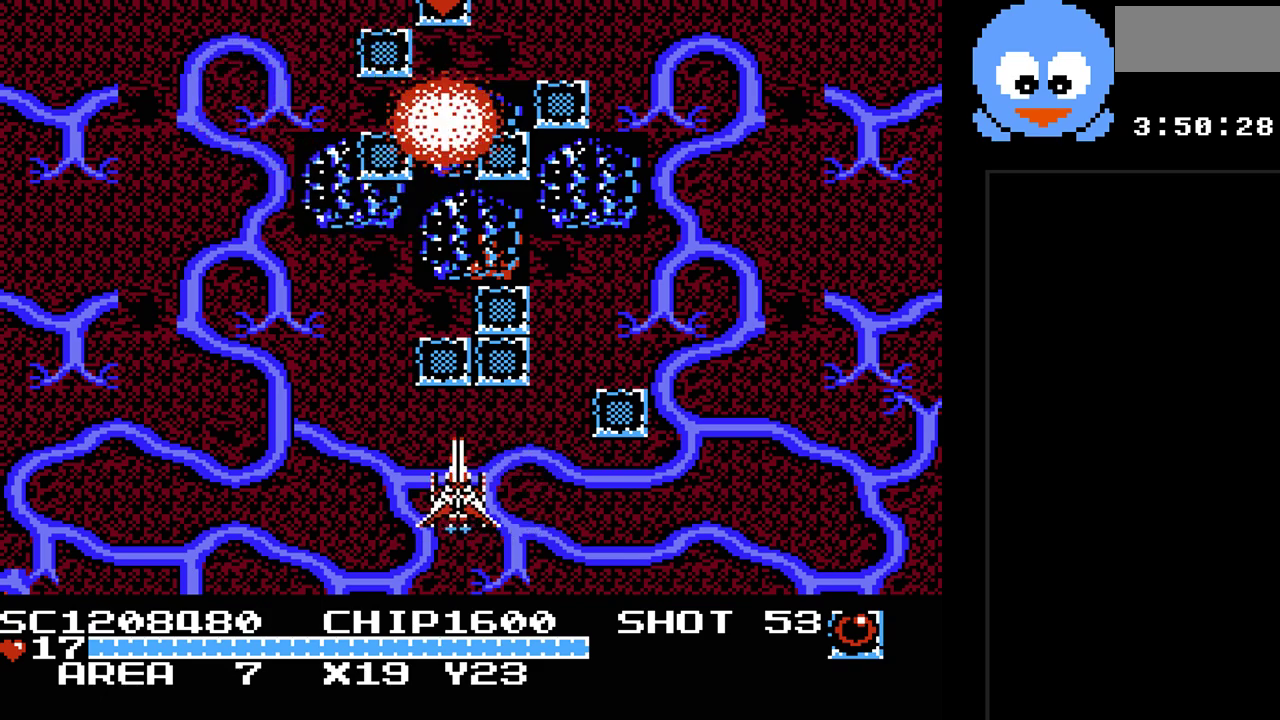
{"buttons": [], "events": [[17, "DPAD_RIGHT", "down"], [33, "DPAD_RIGHT", "up"], [100, "DPAD_UP", "up"]]}